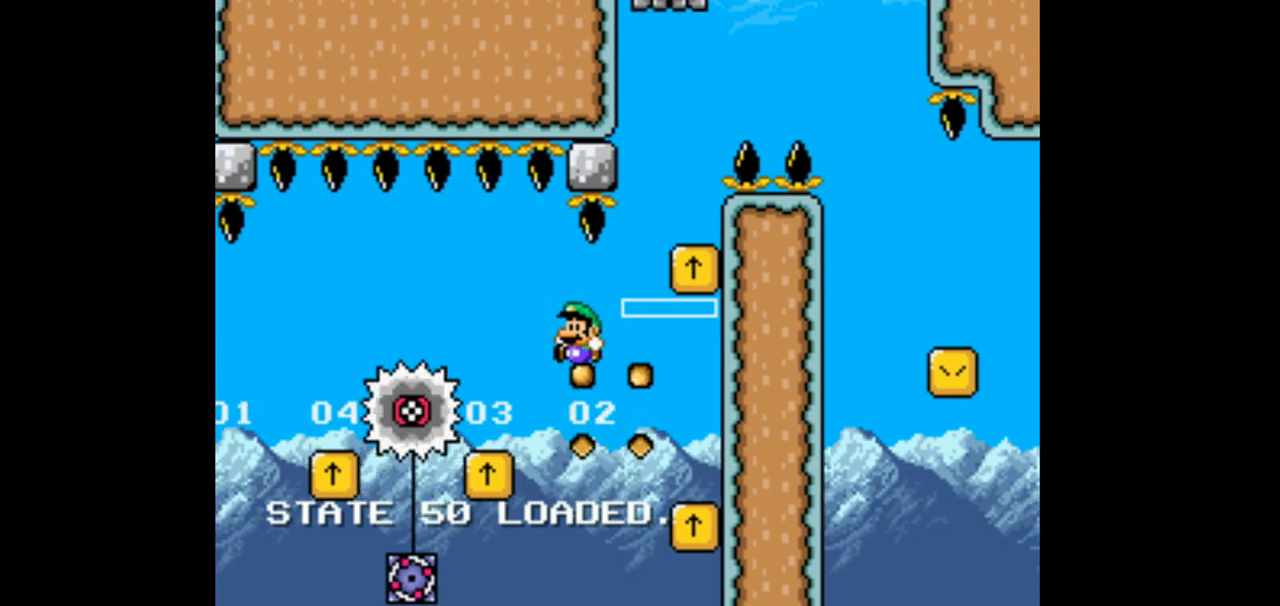
Gameplay with a controller (Nintendo layout); each line is a JSON object with the inputs held at the frame after it. "events" lists button and stick changes between this image and that frame as [ms after this image, input, new state], when the widget could be followed in between. Not read: L1 L3 R1 R3 Y.
{"buttons": ["DPAD_LEFT"], "events": []}
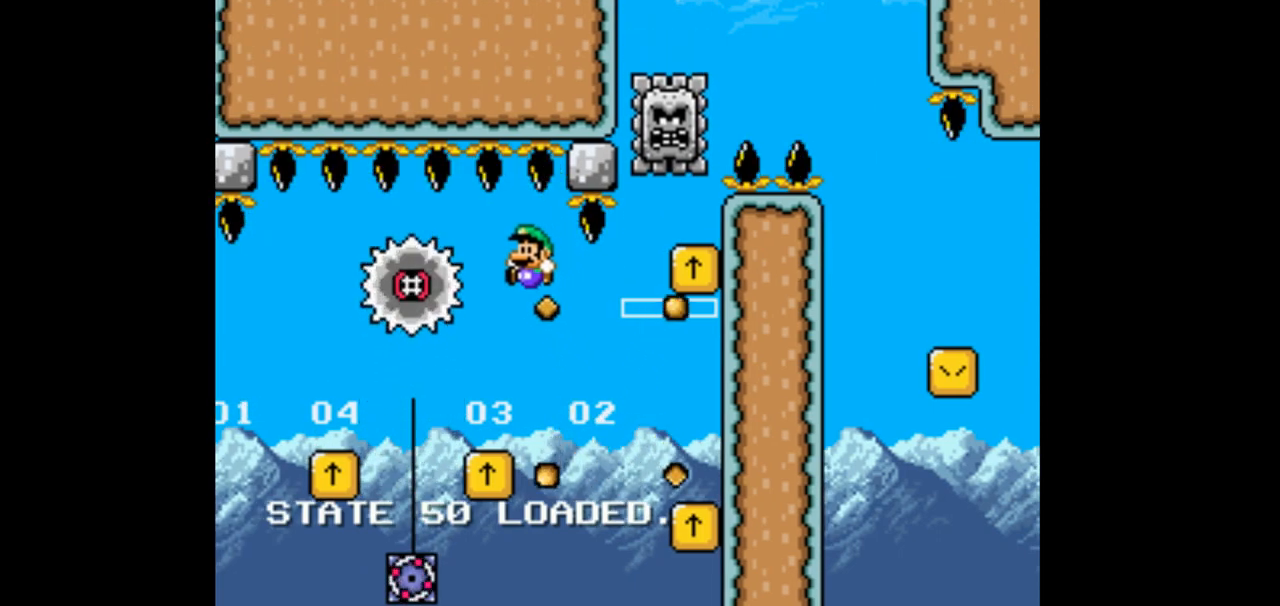
{"buttons": ["B"]}
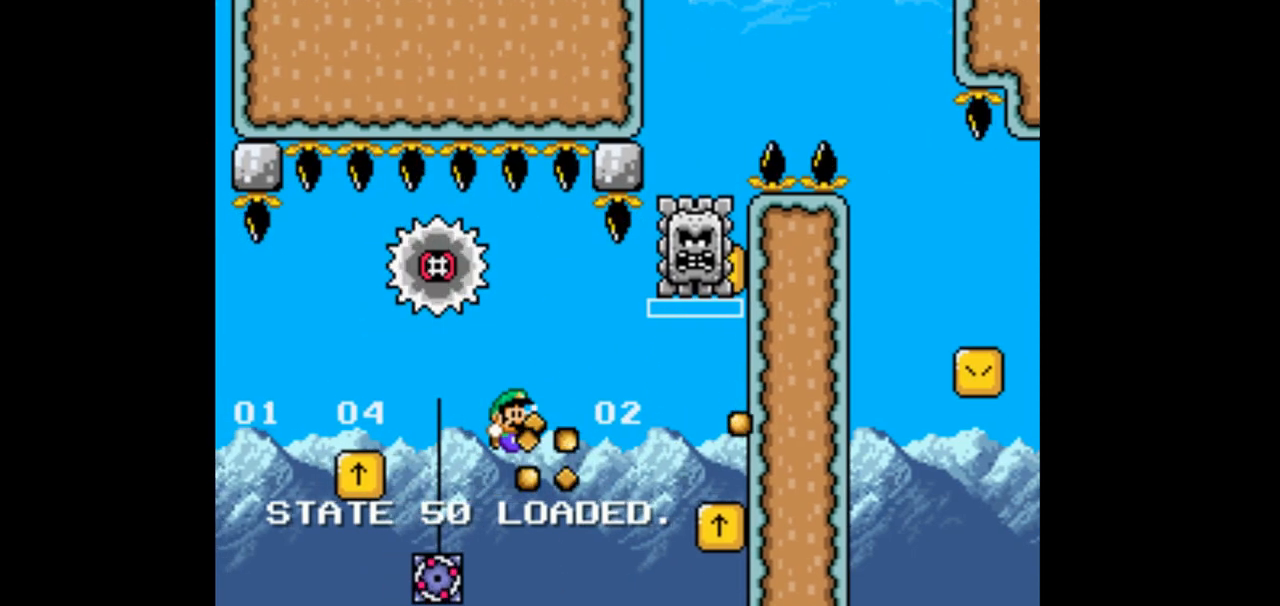
{"buttons": ["DPAD_LEFT"], "events": [[100, "DPAD_LEFT", "down"], [133, "B", "up"], [267, "B", "down"], [433, "B", "up"]]}
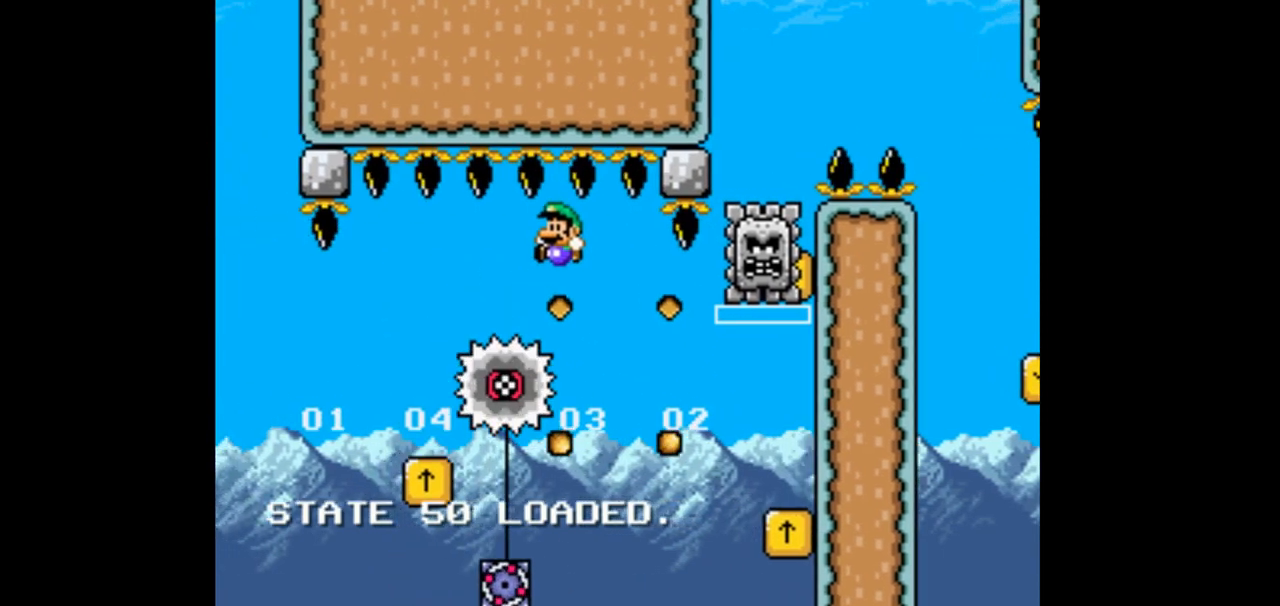
{"buttons": ["B"], "events": [[100, "B", "down"], [500, "DPAD_LEFT", "up"]]}
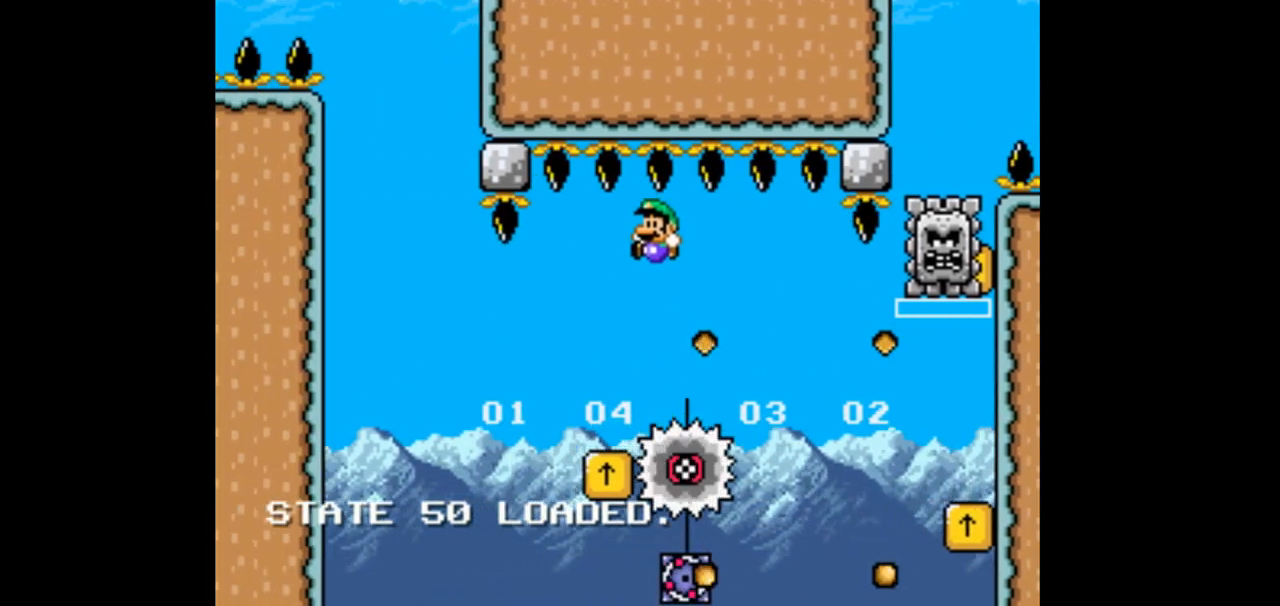
{"buttons": ["B", "DPAD_RIGHT"], "events": [[133, "B", "up"], [133, "DPAD_RIGHT", "down"], [267, "B", "down"]]}
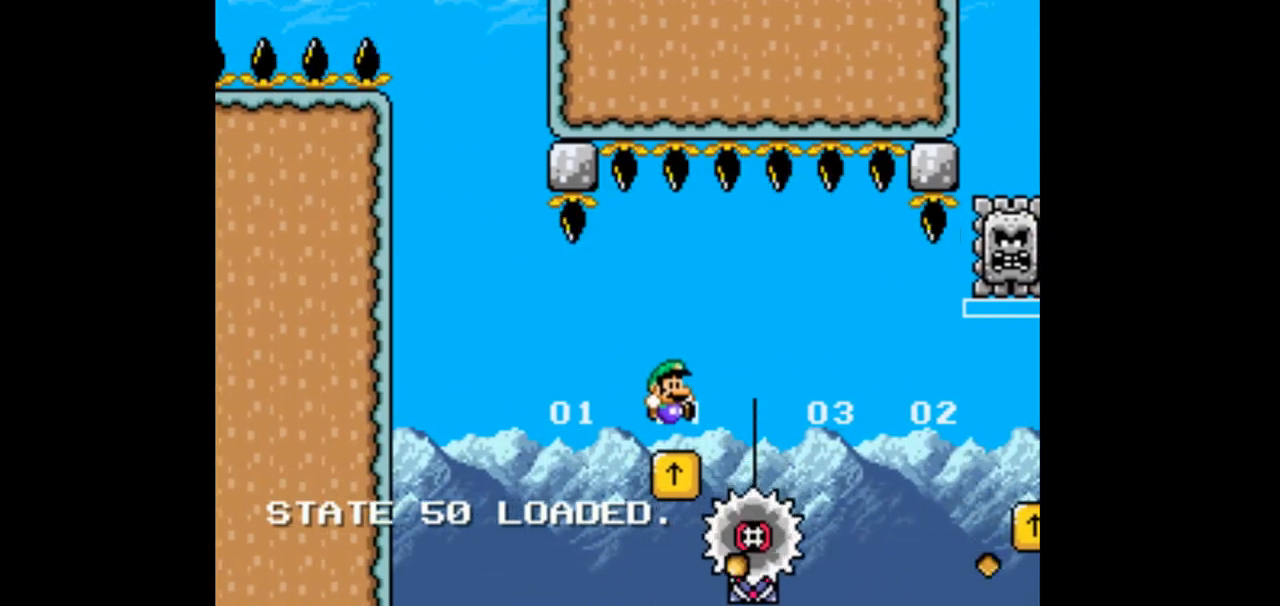
{"buttons": ["B", "DPAD_RIGHT"], "events": [[67, "B", "up"], [167, "B", "down"], [267, "B", "up"], [400, "B", "down"]]}
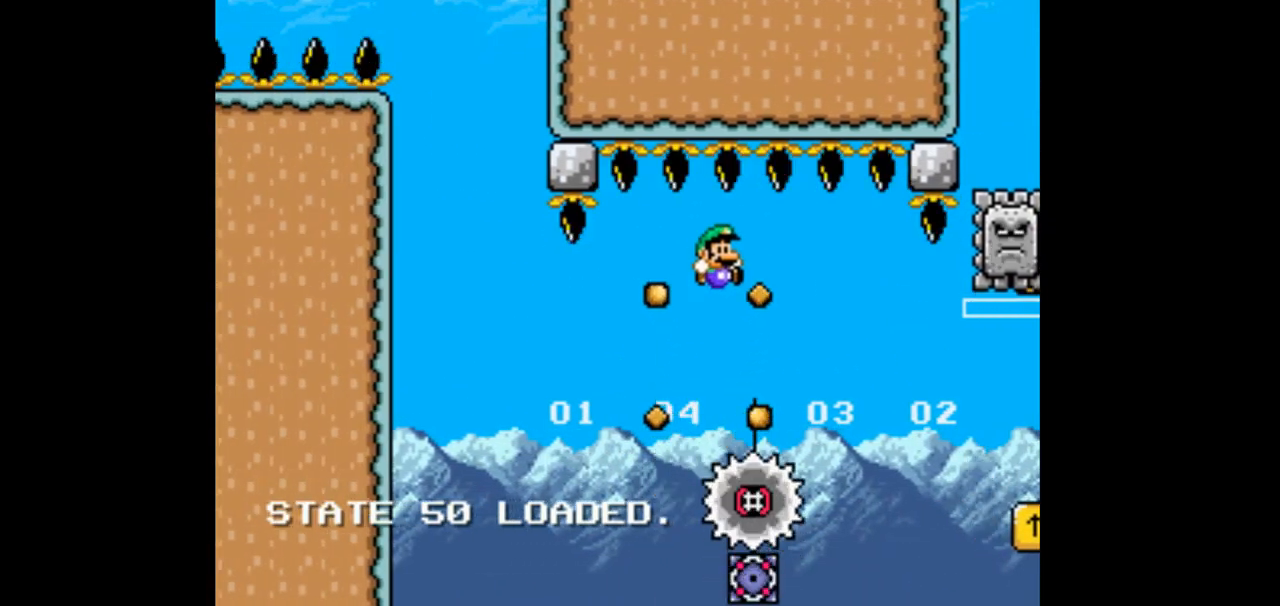
{"buttons": ["B", "DPAD_RIGHT"], "events": []}
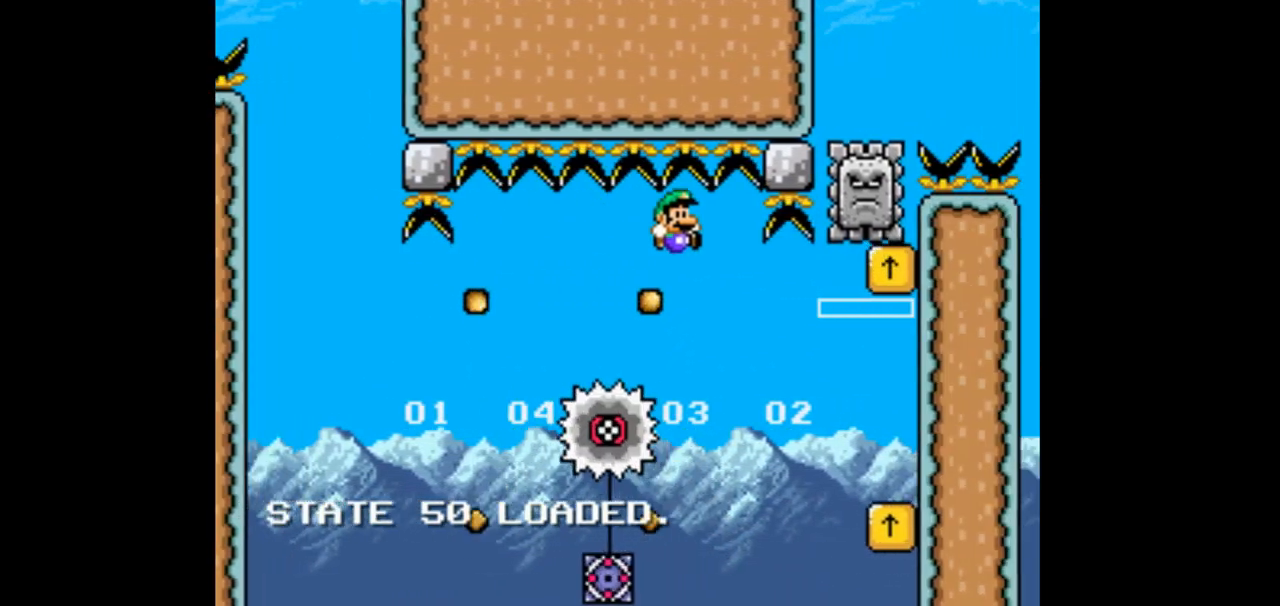
{"buttons": ["B", "DPAD_RIGHT"], "events": []}
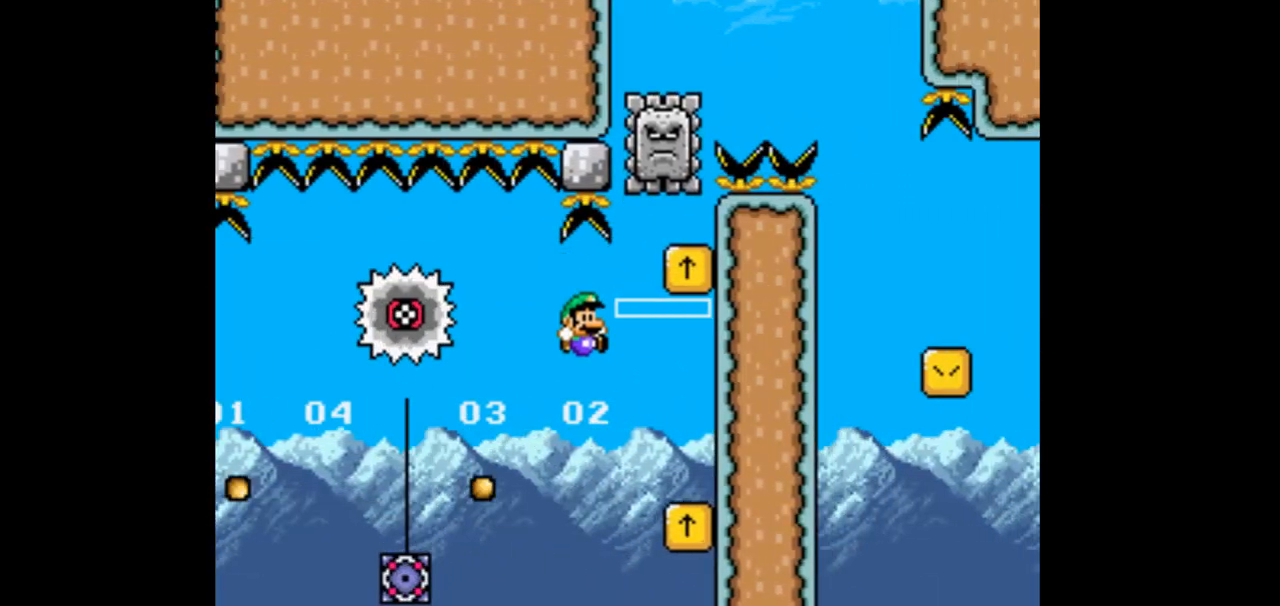
{"buttons": ["B", "DPAD_LEFT"], "events": [[33, "DPAD_RIGHT", "up"], [200, "DPAD_LEFT", "down"]]}
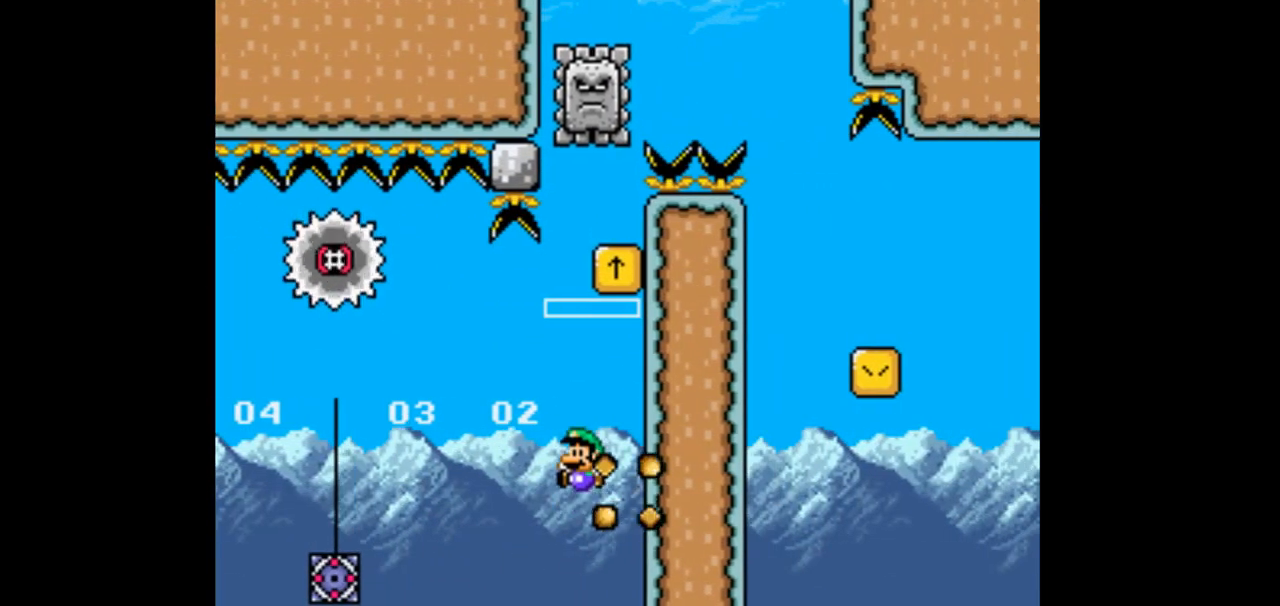
{"buttons": ["B", "DPAD_RIGHT"], "events": [[200, "DPAD_LEFT", "up"], [367, "DPAD_RIGHT", "down"]]}
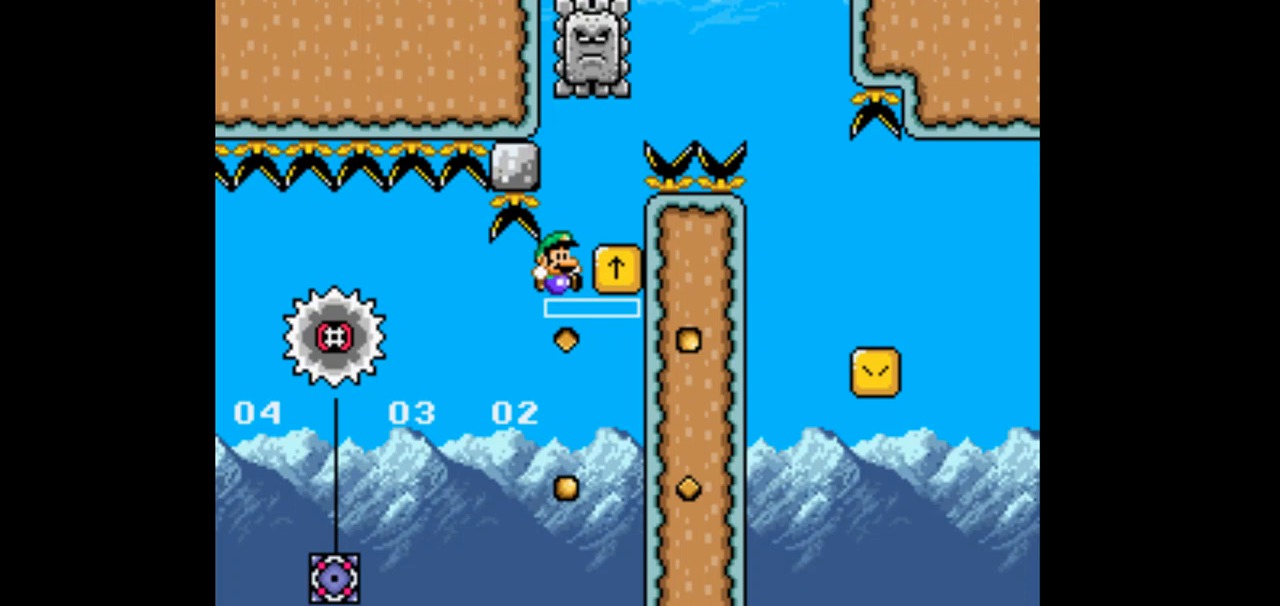
{"buttons": ["B"], "events": [[167, "DPAD_RIGHT", "up"]]}
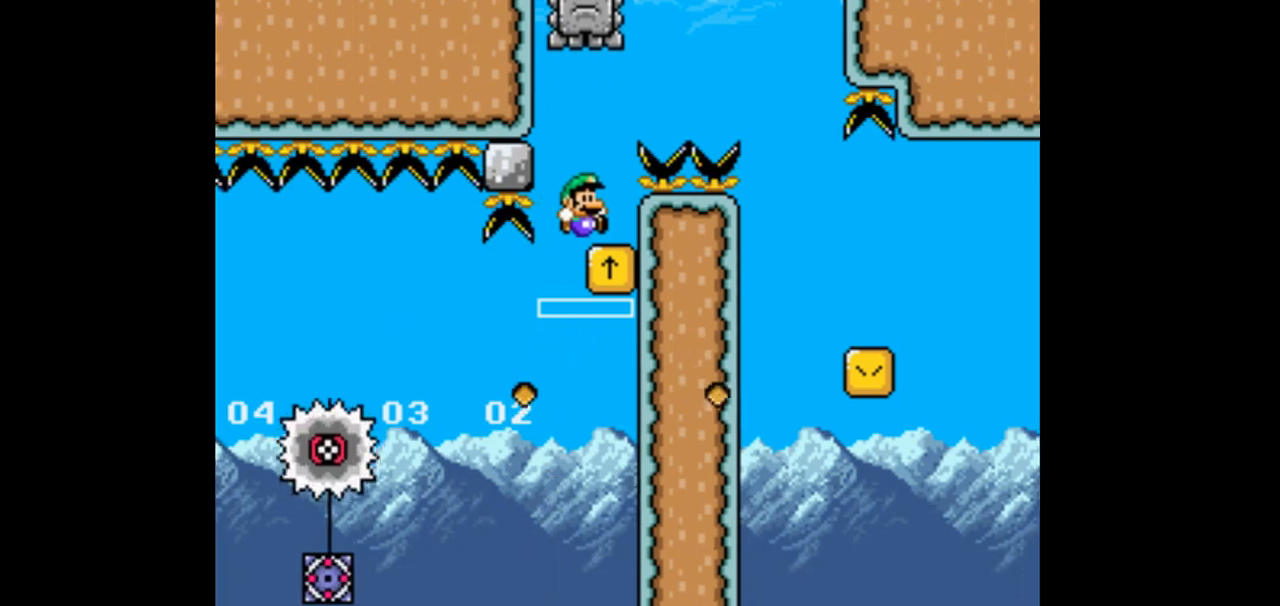
{"buttons": ["B", "DPAD_RIGHT"], "events": [[300, "DPAD_RIGHT", "down"]]}
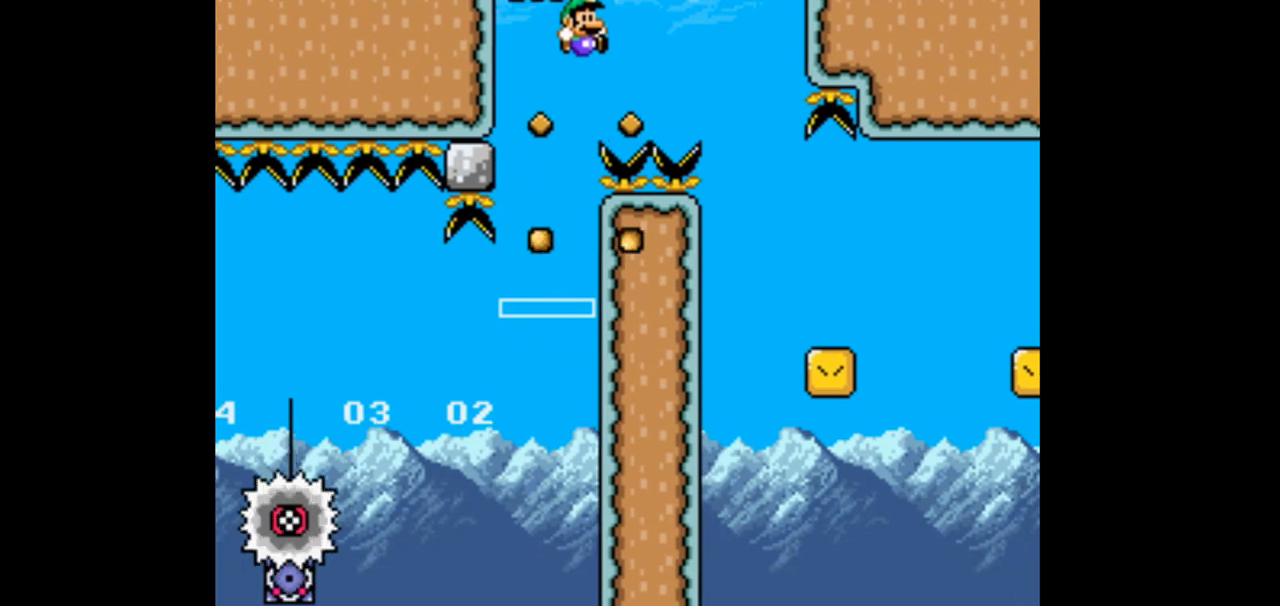
{"buttons": ["B"], "events": [[333, "DPAD_RIGHT", "up"]]}
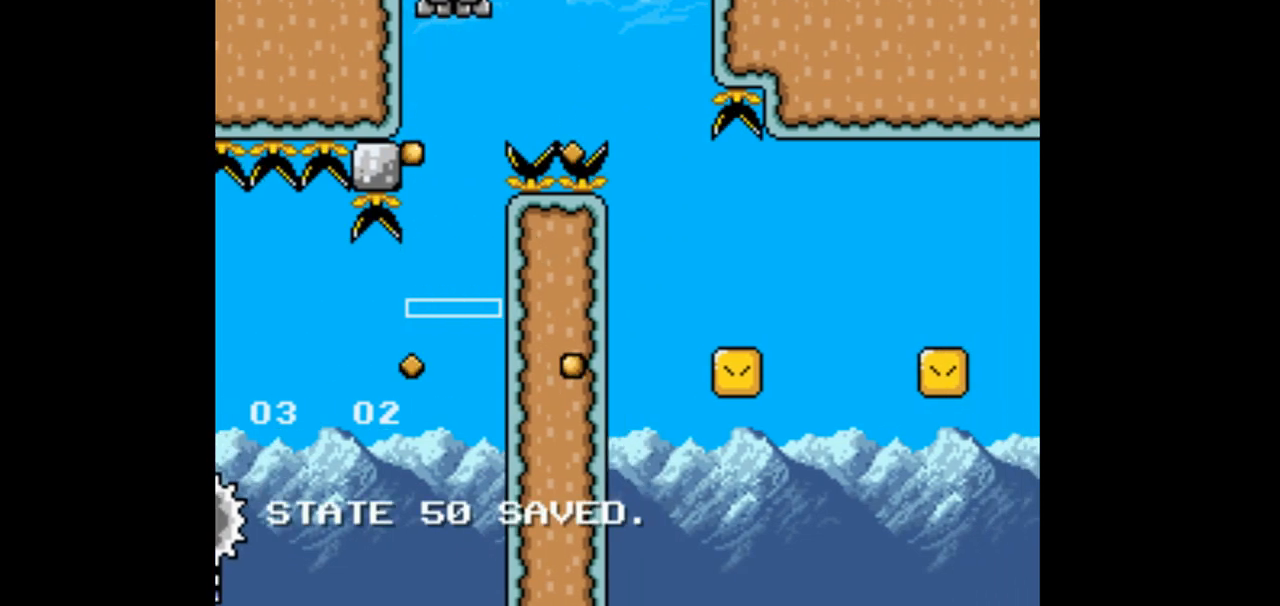
{"buttons": ["DPAD_RIGHT"], "events": [[133, "DPAD_LEFT", "down"], [333, "B", "up"], [367, "DPAD_LEFT", "up"], [433, "DPAD_RIGHT", "down"]]}
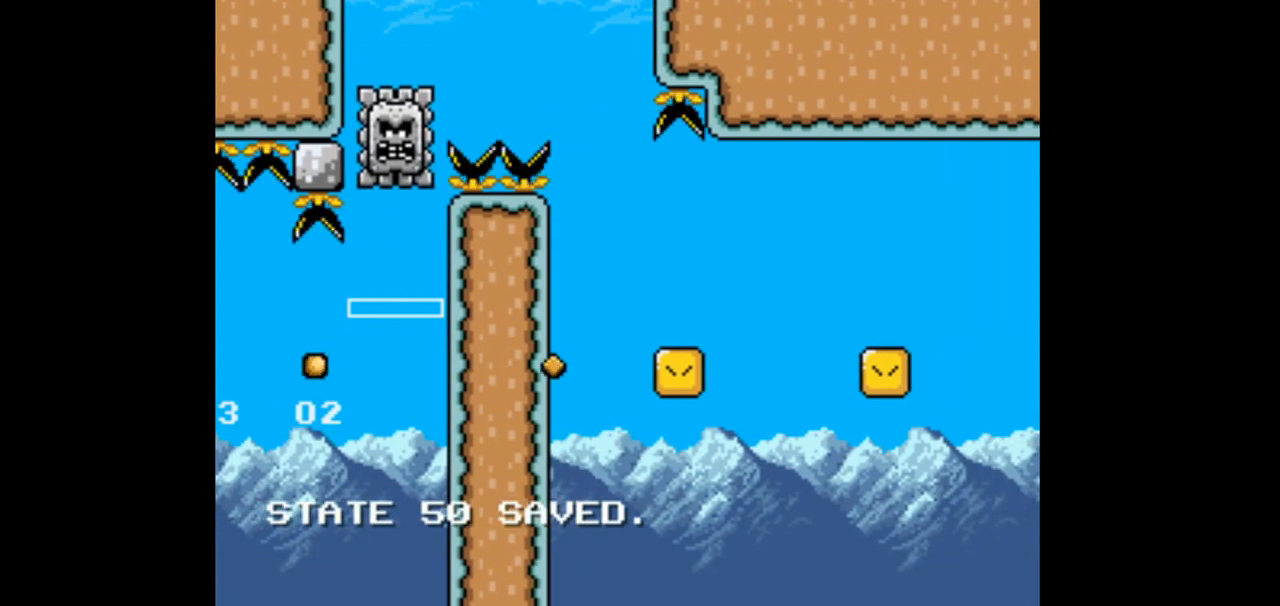
{"buttons": [], "events": [[67, "DPAD_RIGHT", "up"]]}
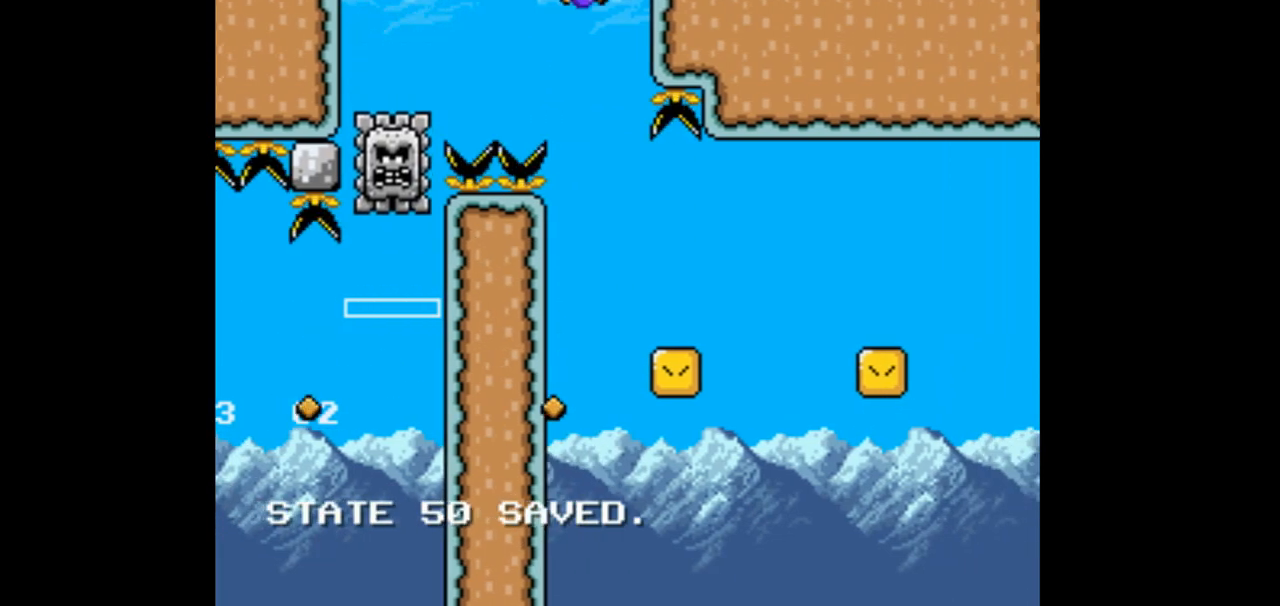
{"buttons": [], "events": []}
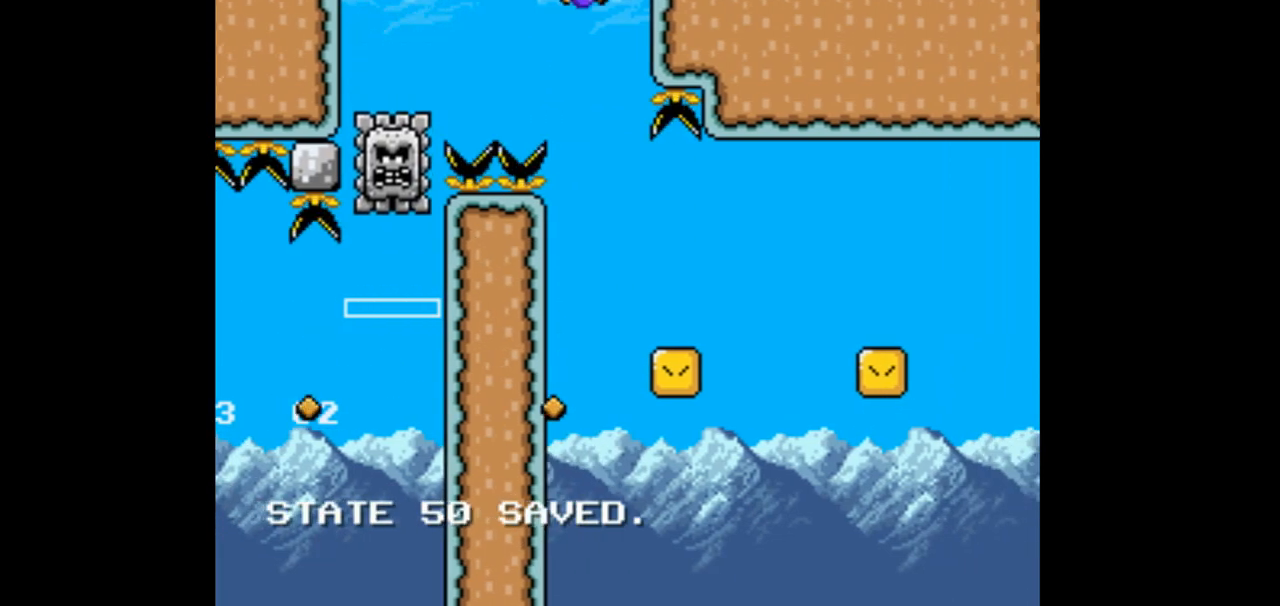
{"buttons": [], "events": []}
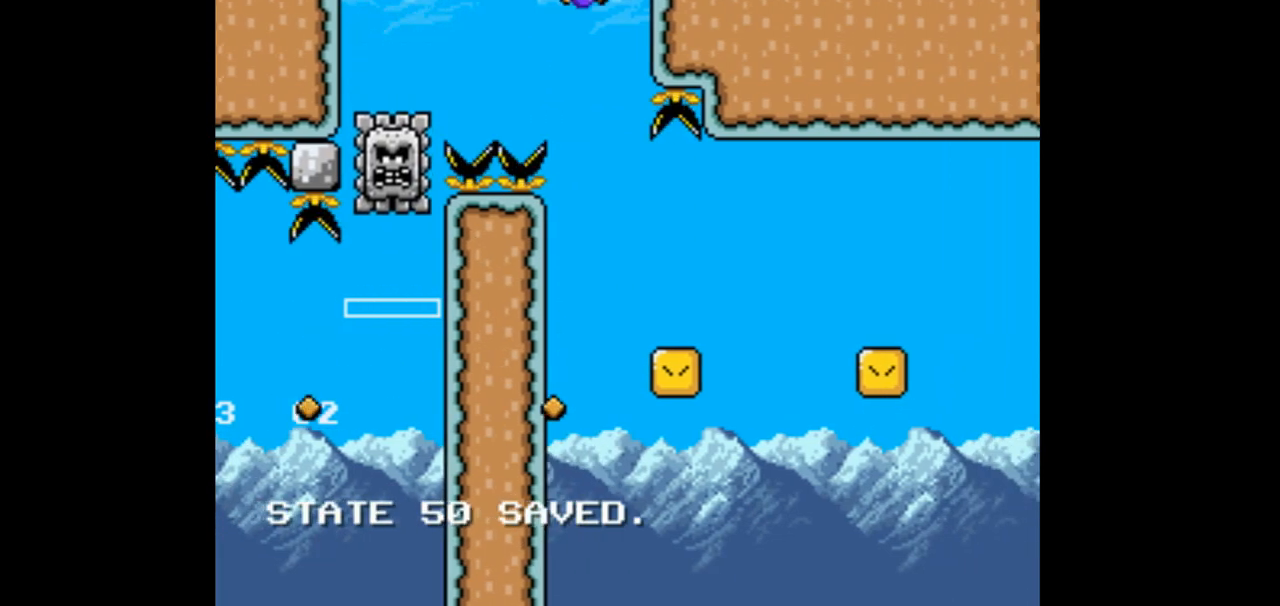
{"buttons": [], "events": []}
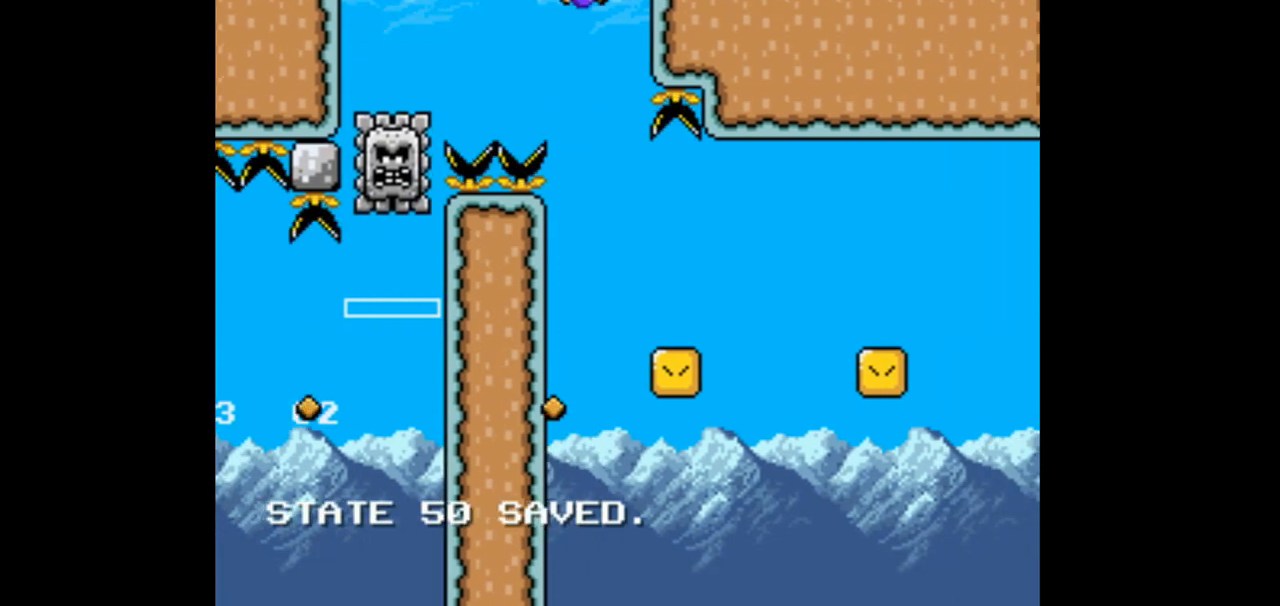
{"buttons": [], "events": []}
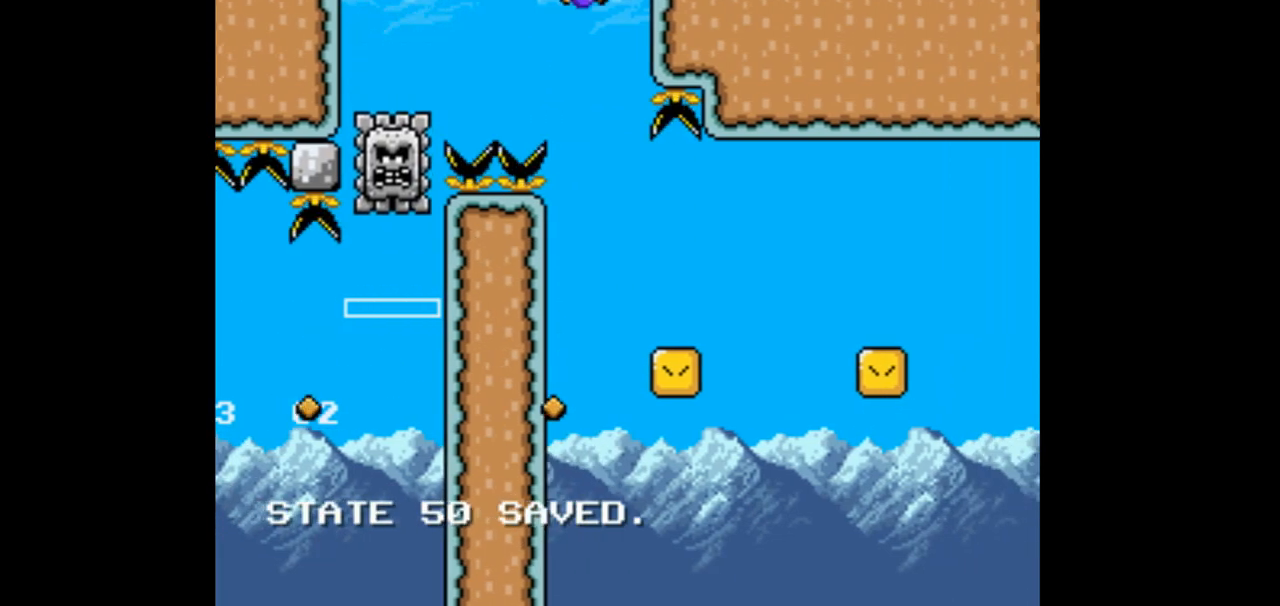
{"buttons": [], "events": []}
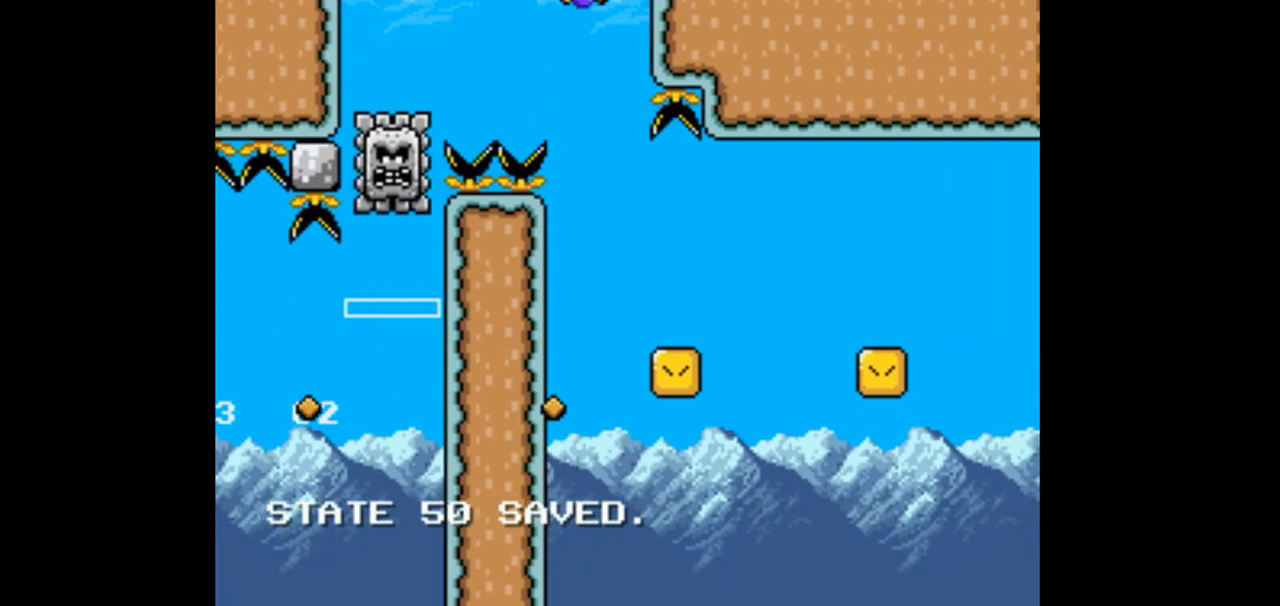
{"buttons": [], "events": []}
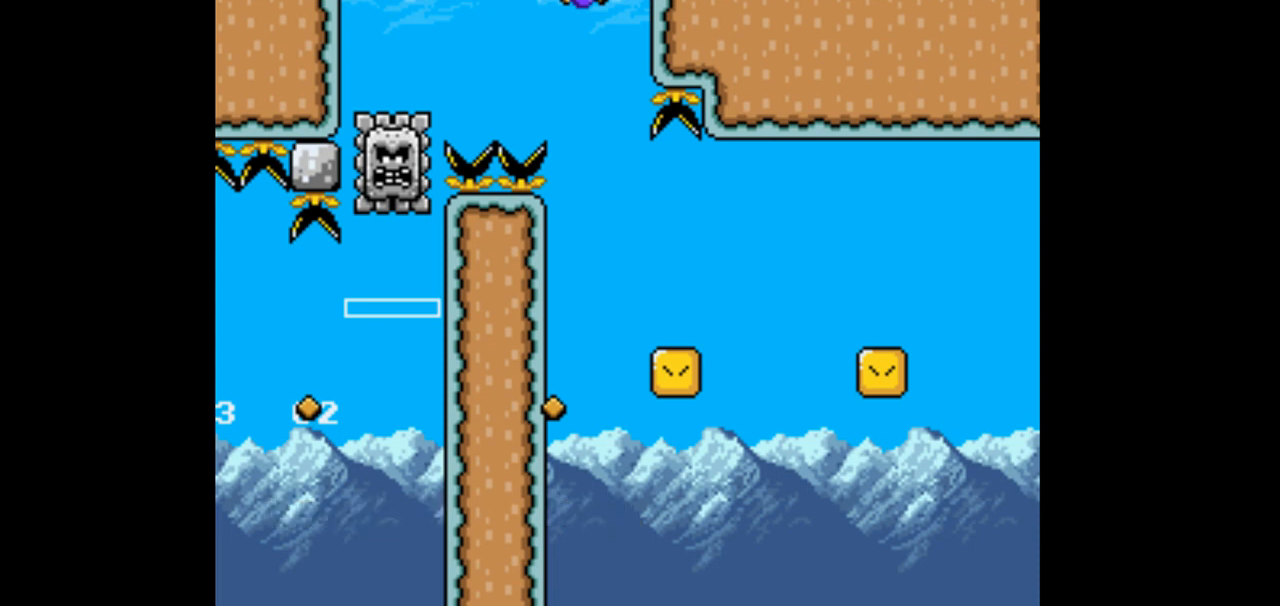
{"buttons": [], "events": []}